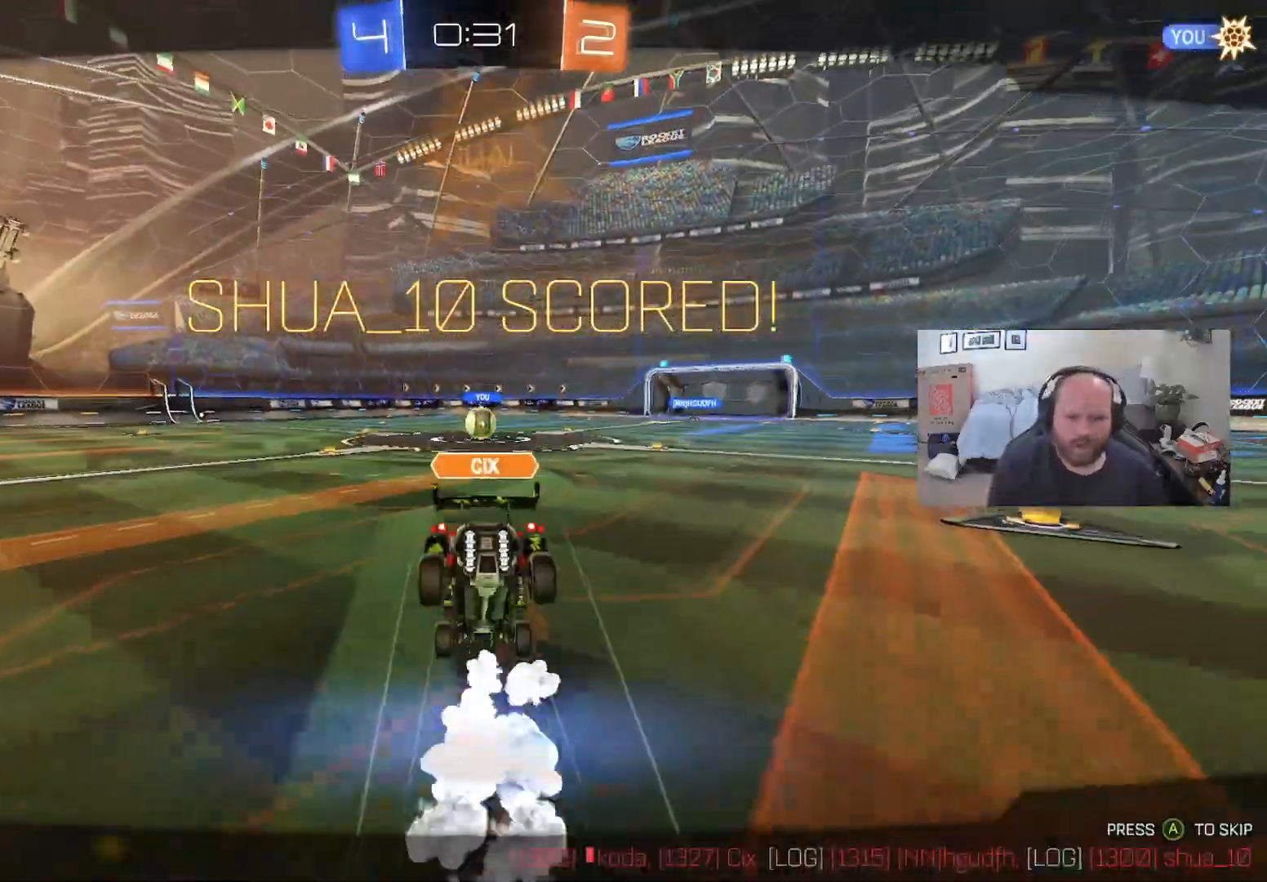
Gameplay with a controller (Xbox layout); each line is a JSON object with the inputs held at the frame after it. "events" lists button and stick changes between this image and that frame as [ms after this image, input, new state], when the widget could be followed in between.
{"buttons": [], "left_stick": "center", "right_stick": "center", "events": []}
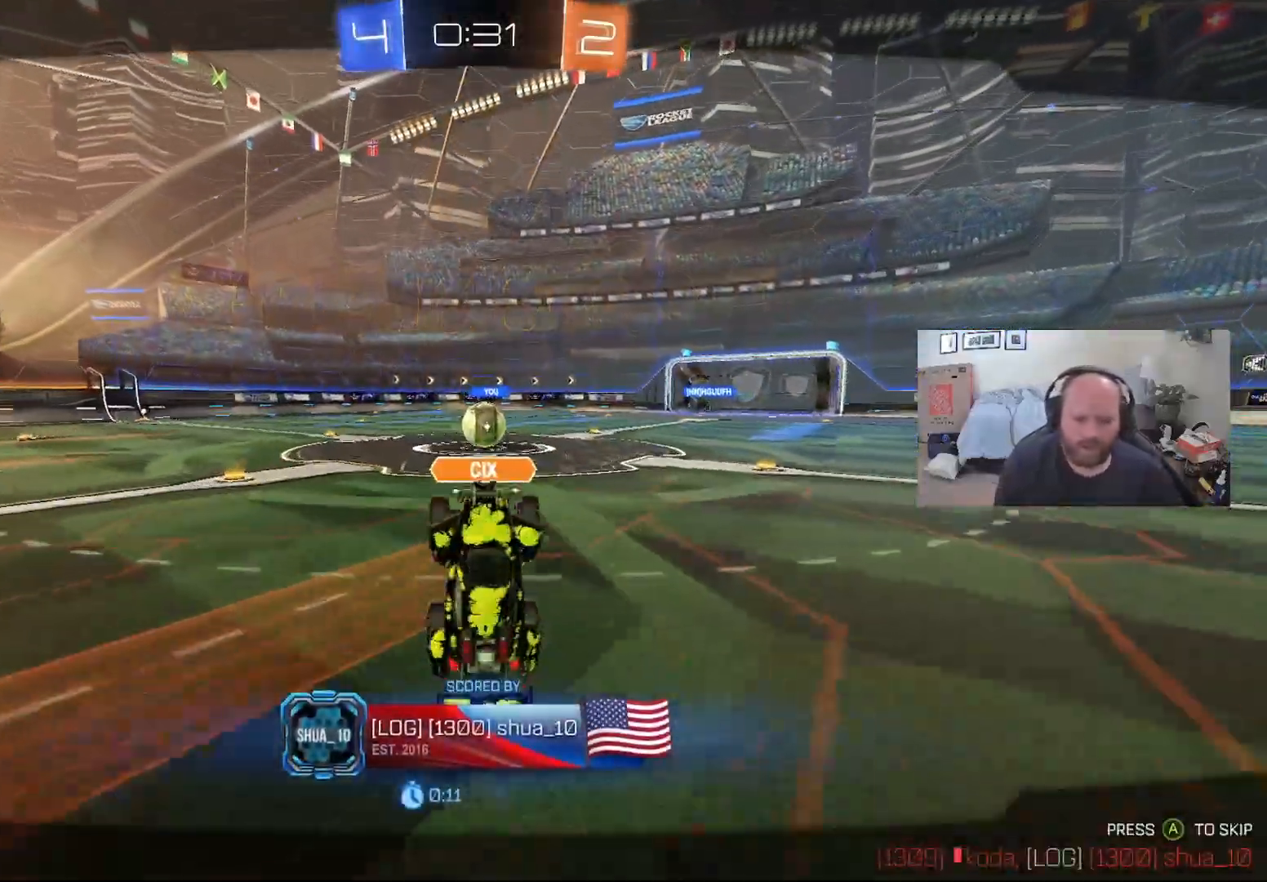
{"buttons": [], "left_stick": "center", "right_stick": "center", "events": []}
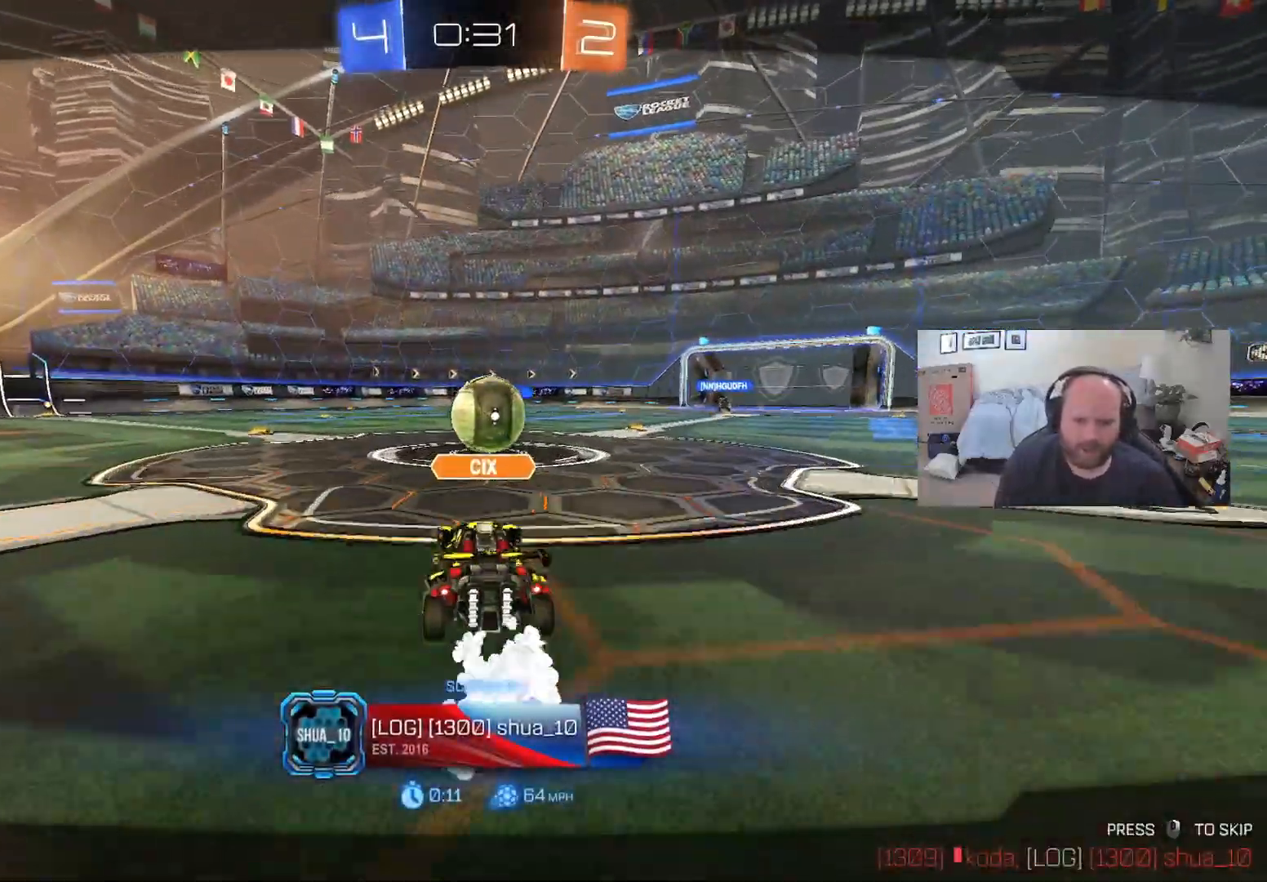
{"buttons": [], "left_stick": "center", "right_stick": "center", "events": []}
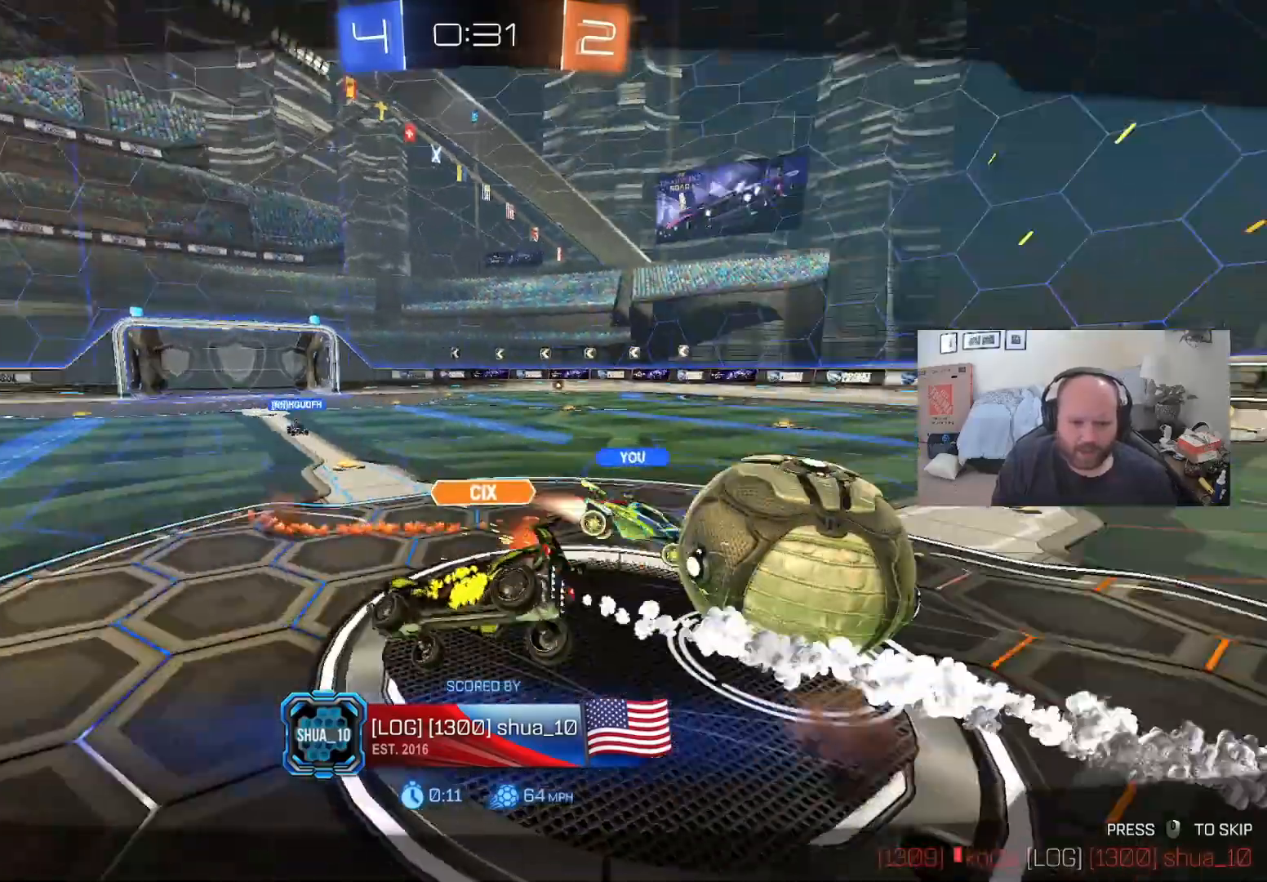
{"buttons": [], "left_stick": "center", "right_stick": "center", "events": []}
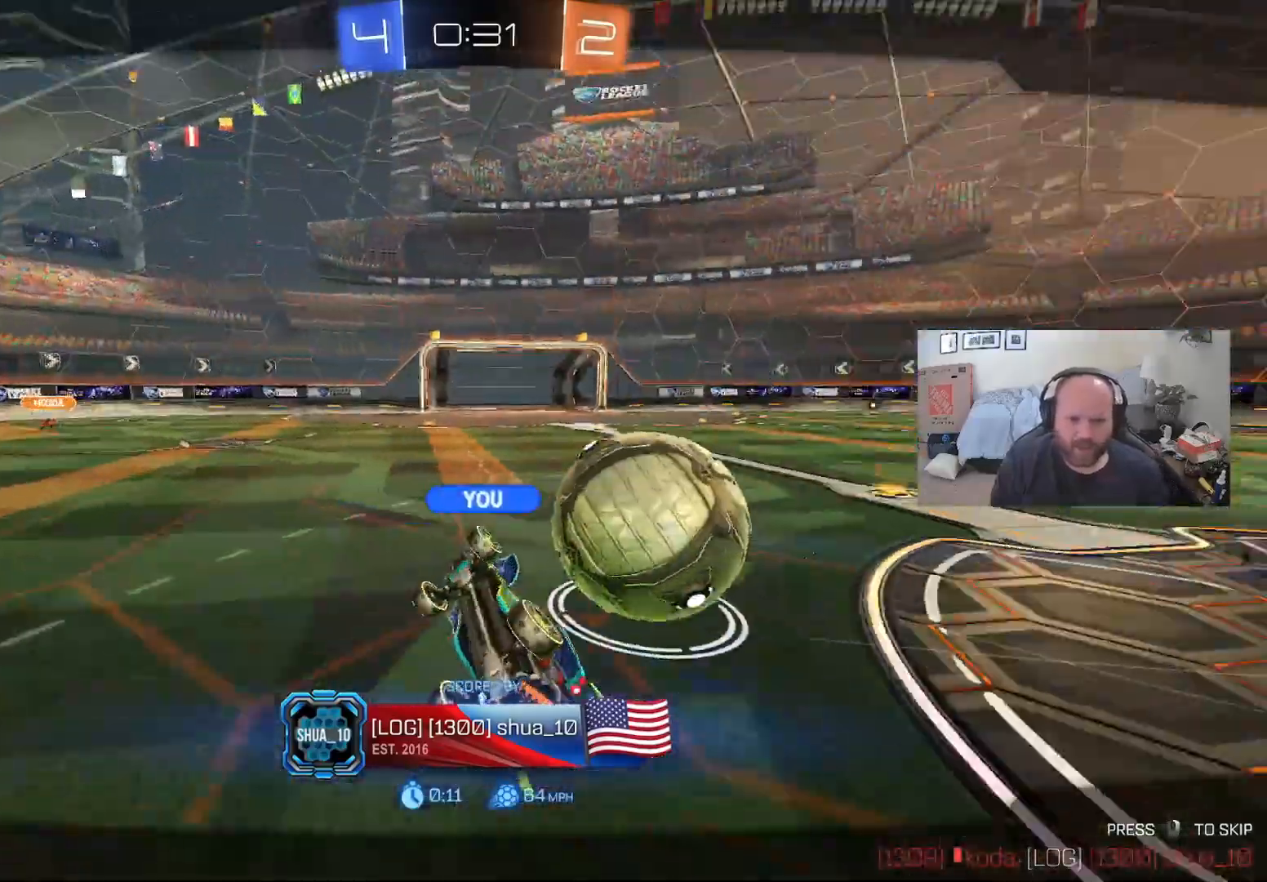
{"buttons": [], "left_stick": "center", "right_stick": "center", "events": []}
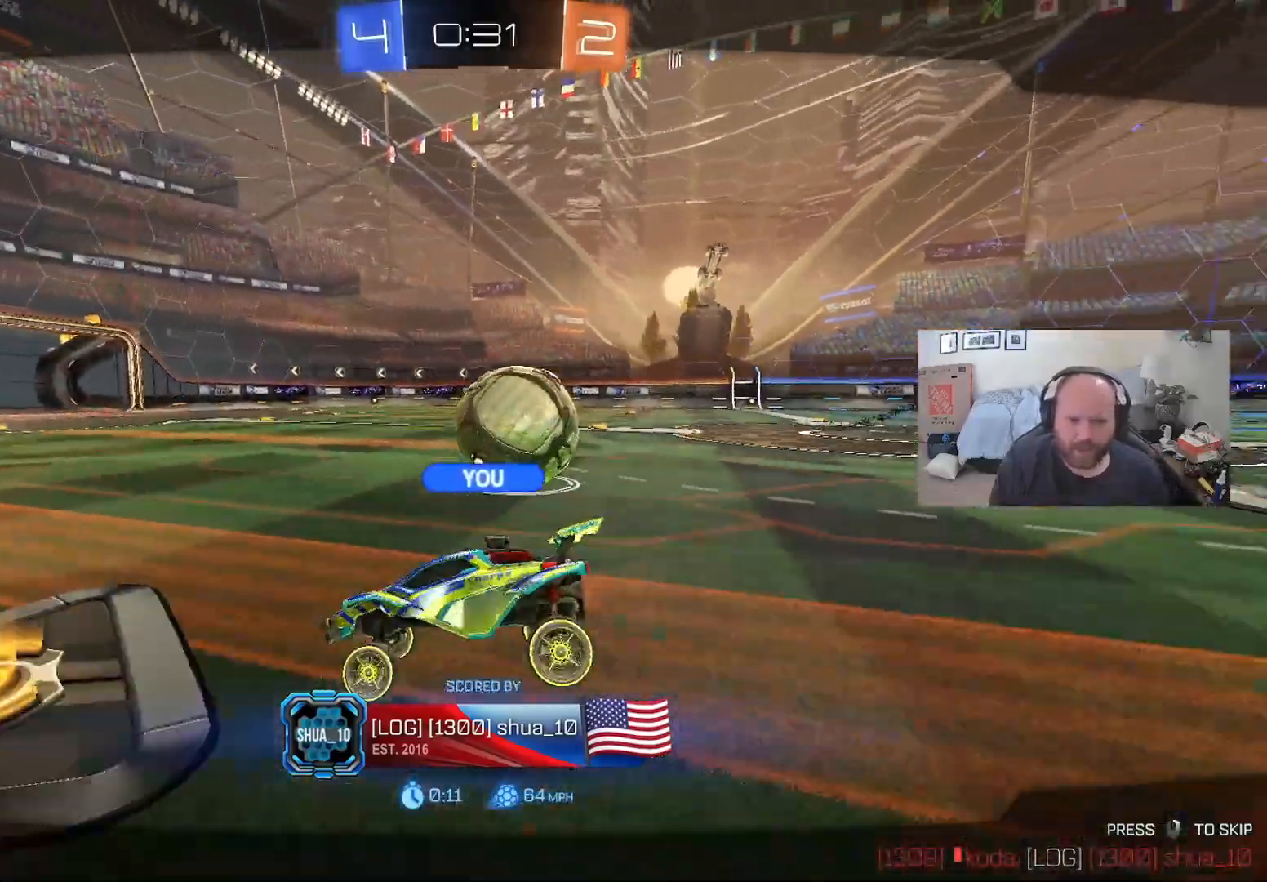
{"buttons": [], "left_stick": "center", "right_stick": "center", "events": []}
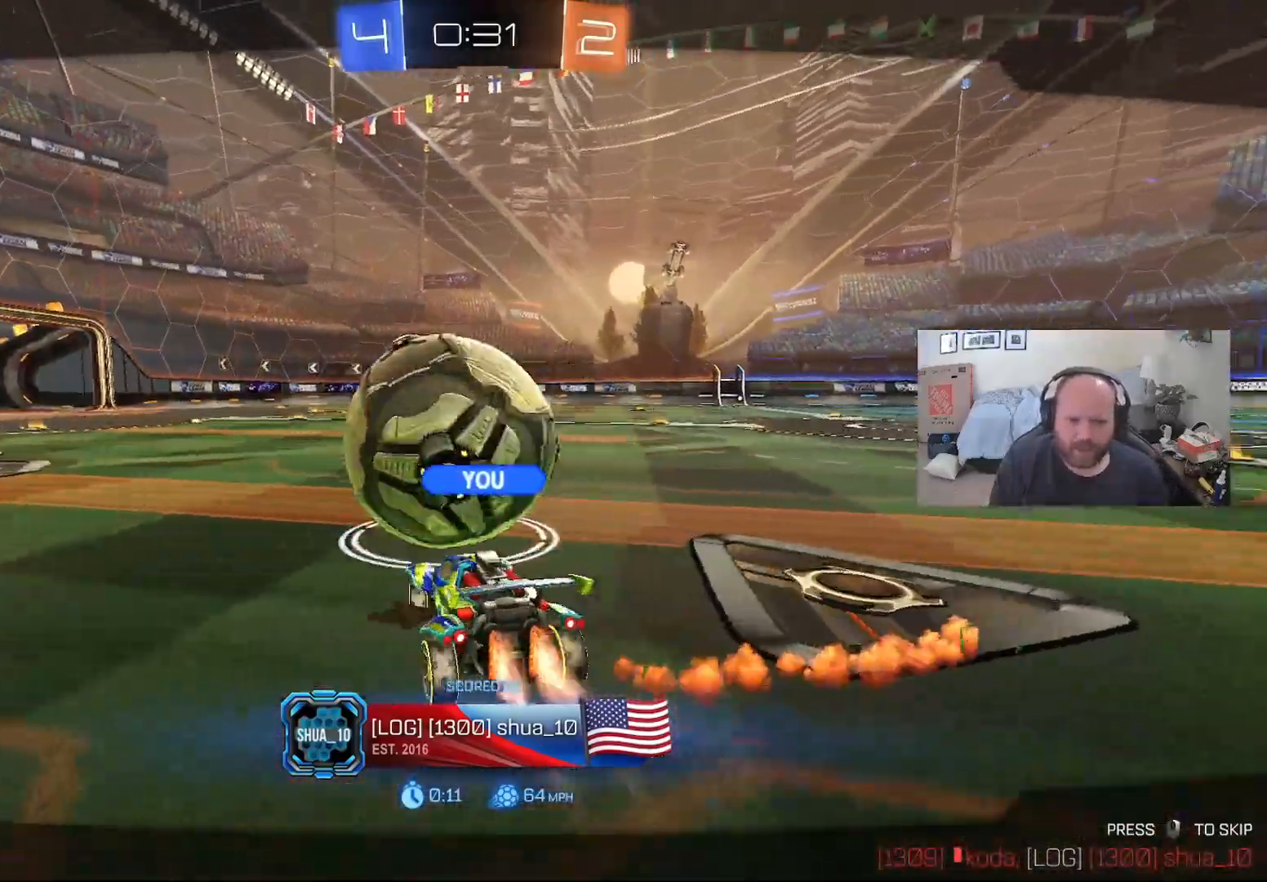
{"buttons": [], "left_stick": "center", "right_stick": "center", "events": []}
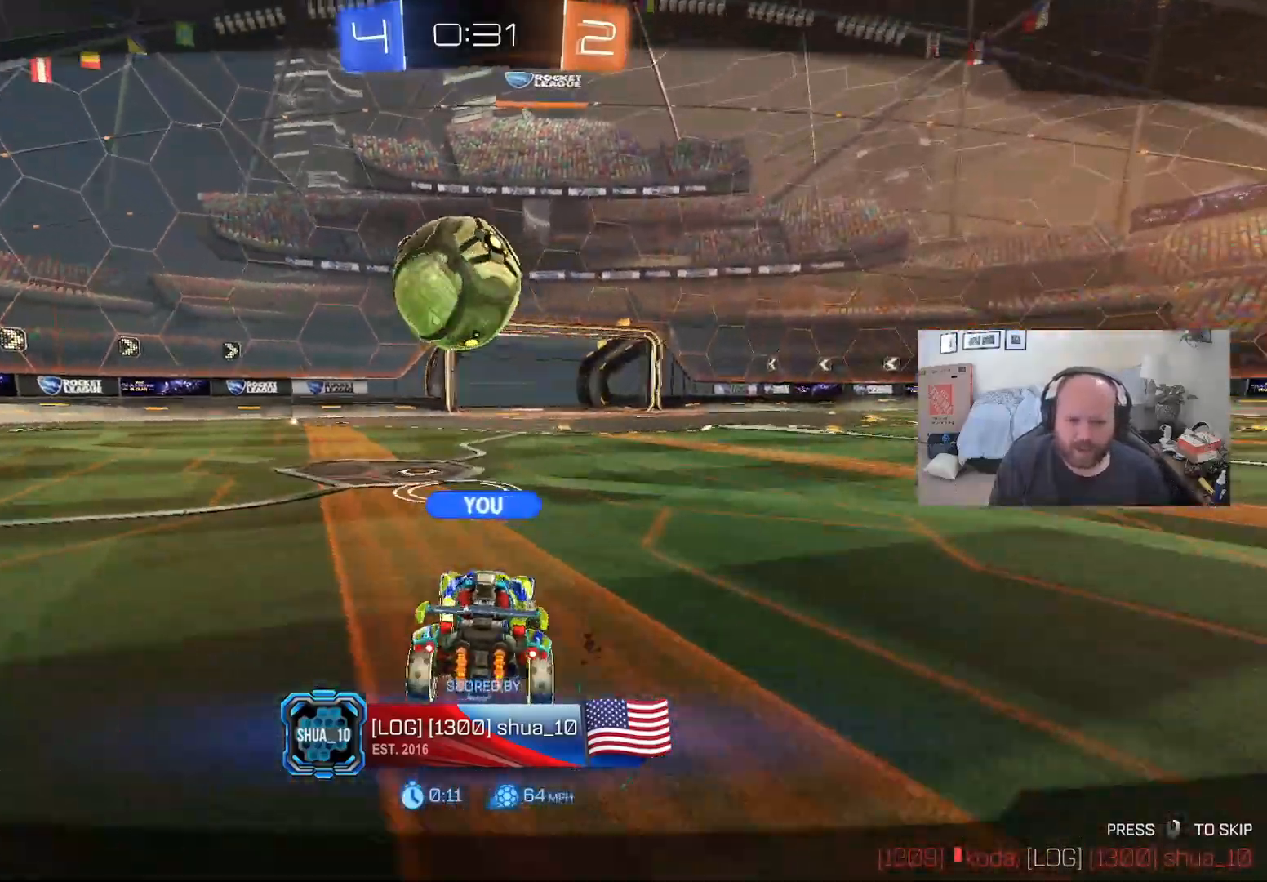
{"buttons": ["R1"], "left_stick": "center", "right_stick": "center", "events": [[350, "A", "down"], [467, "A", "up"], [500, "R1", "down"]]}
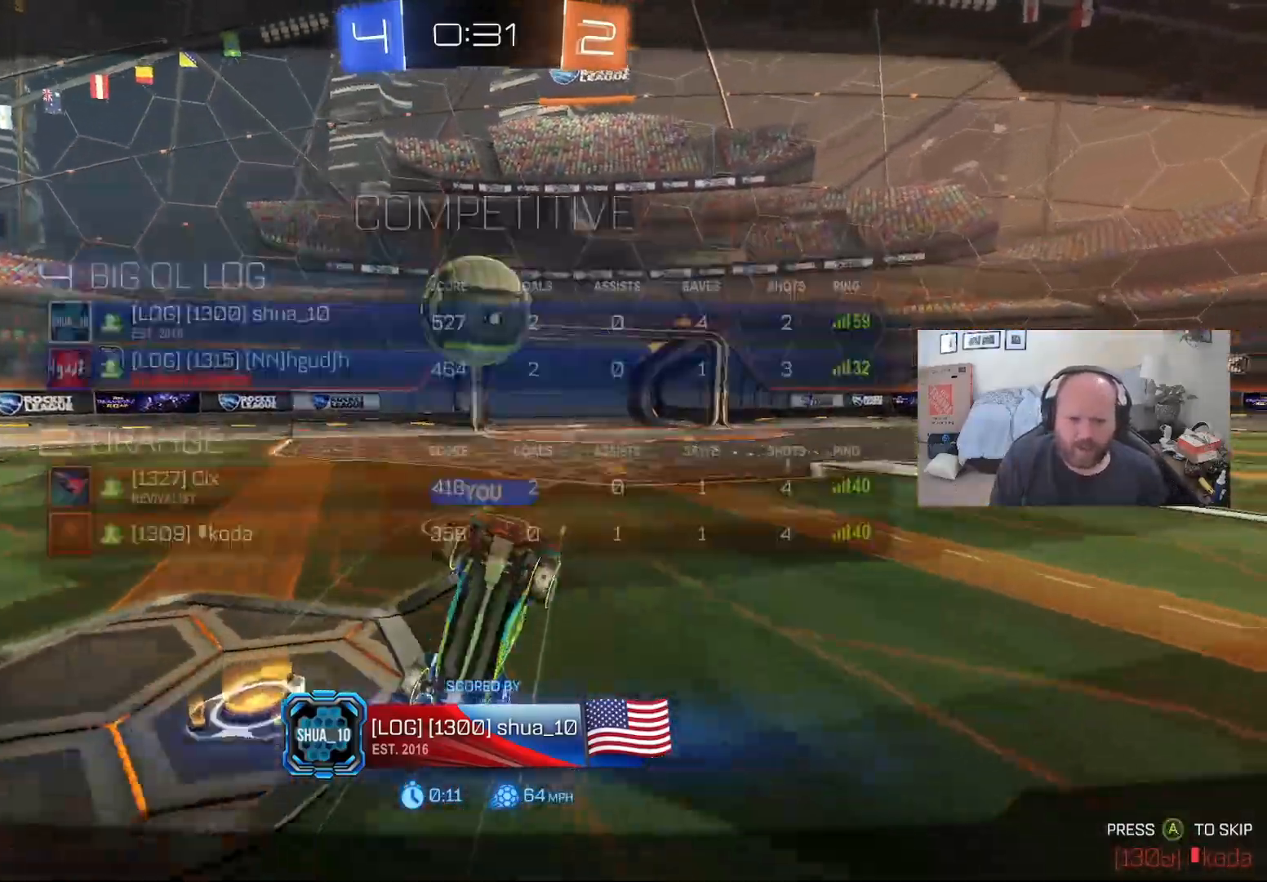
{"buttons": ["R1"], "left_stick": "center", "right_stick": "center", "events": []}
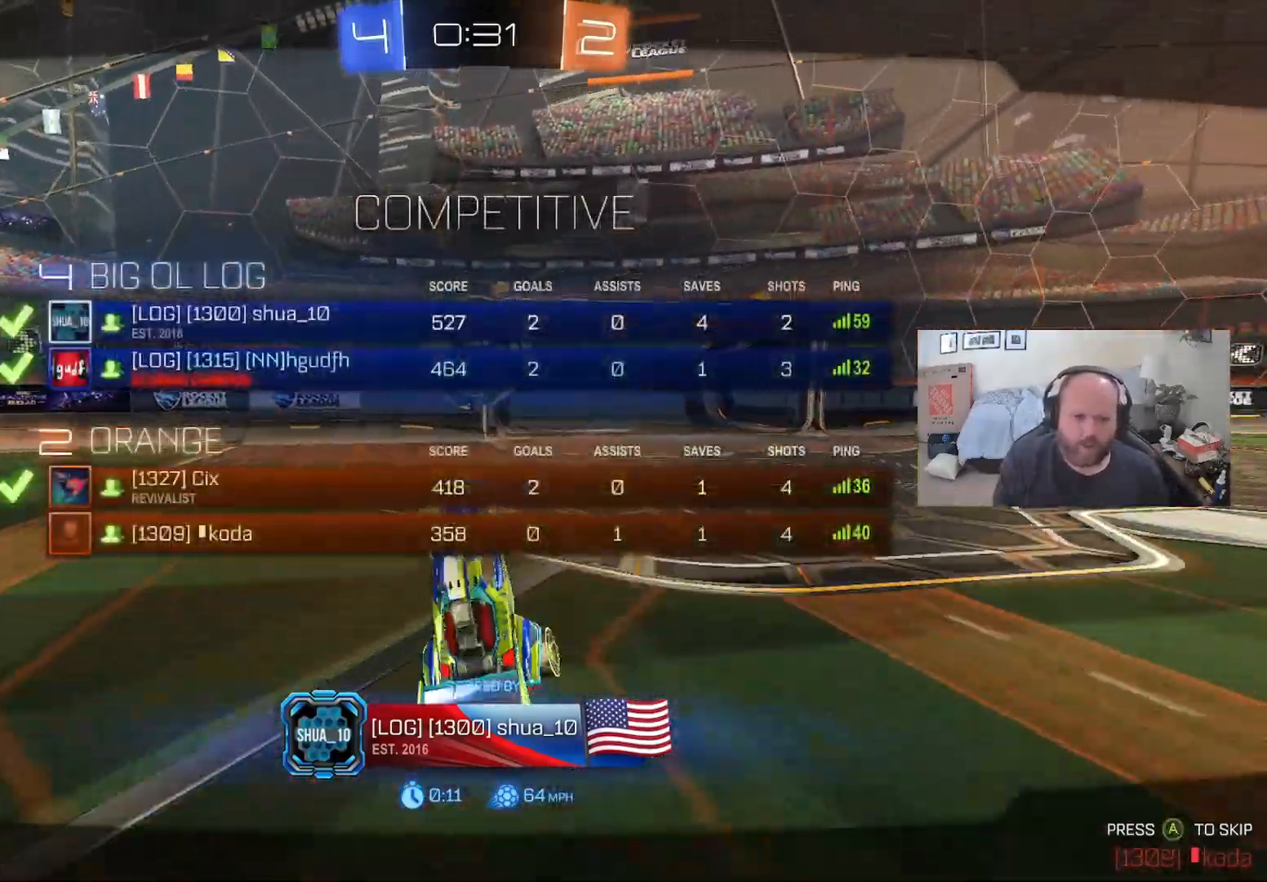
{"buttons": [], "left_stick": "center", "right_stick": "center", "events": [[67, "R1", "up"]]}
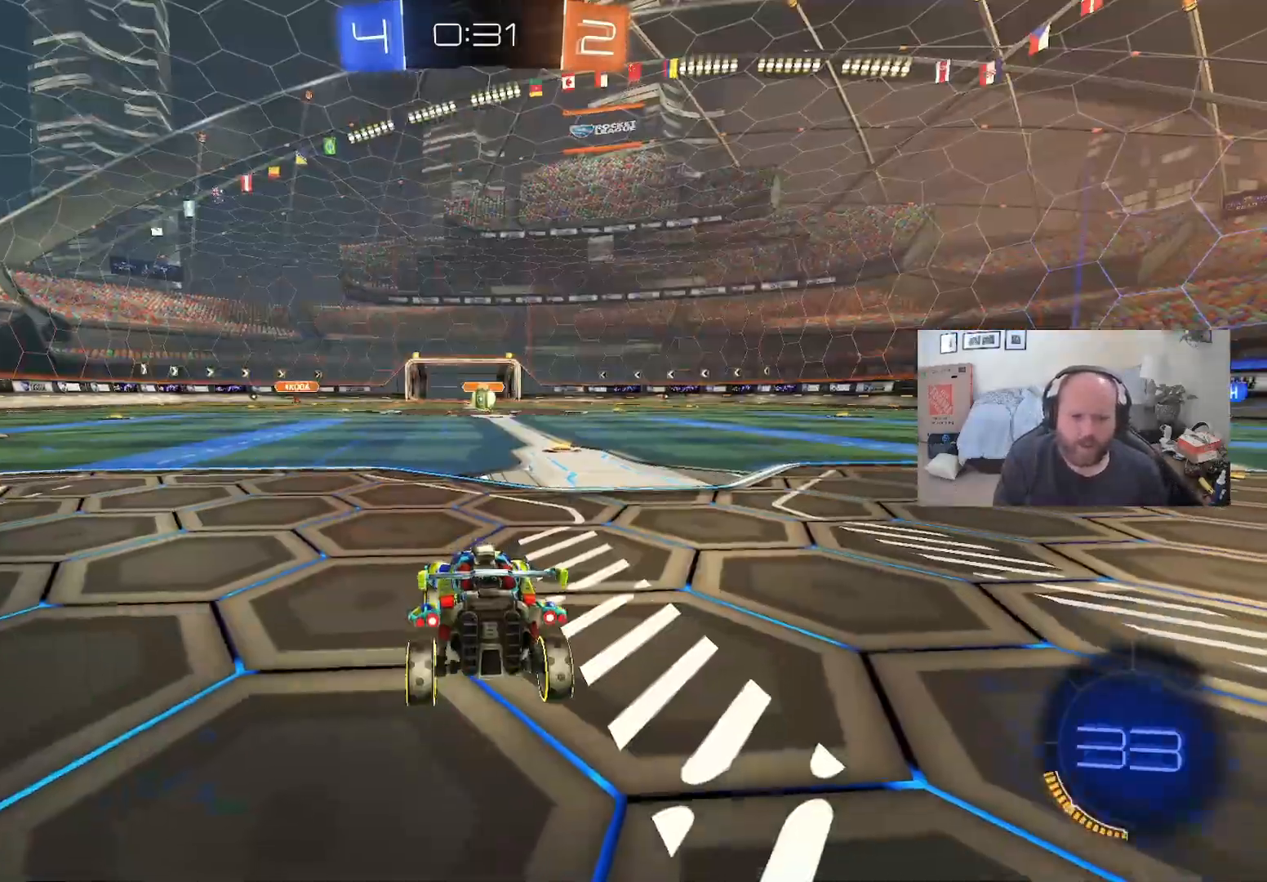
{"buttons": ["R1"], "left_stick": "center", "right_stick": "center", "events": [[200, "R1", "down"]]}
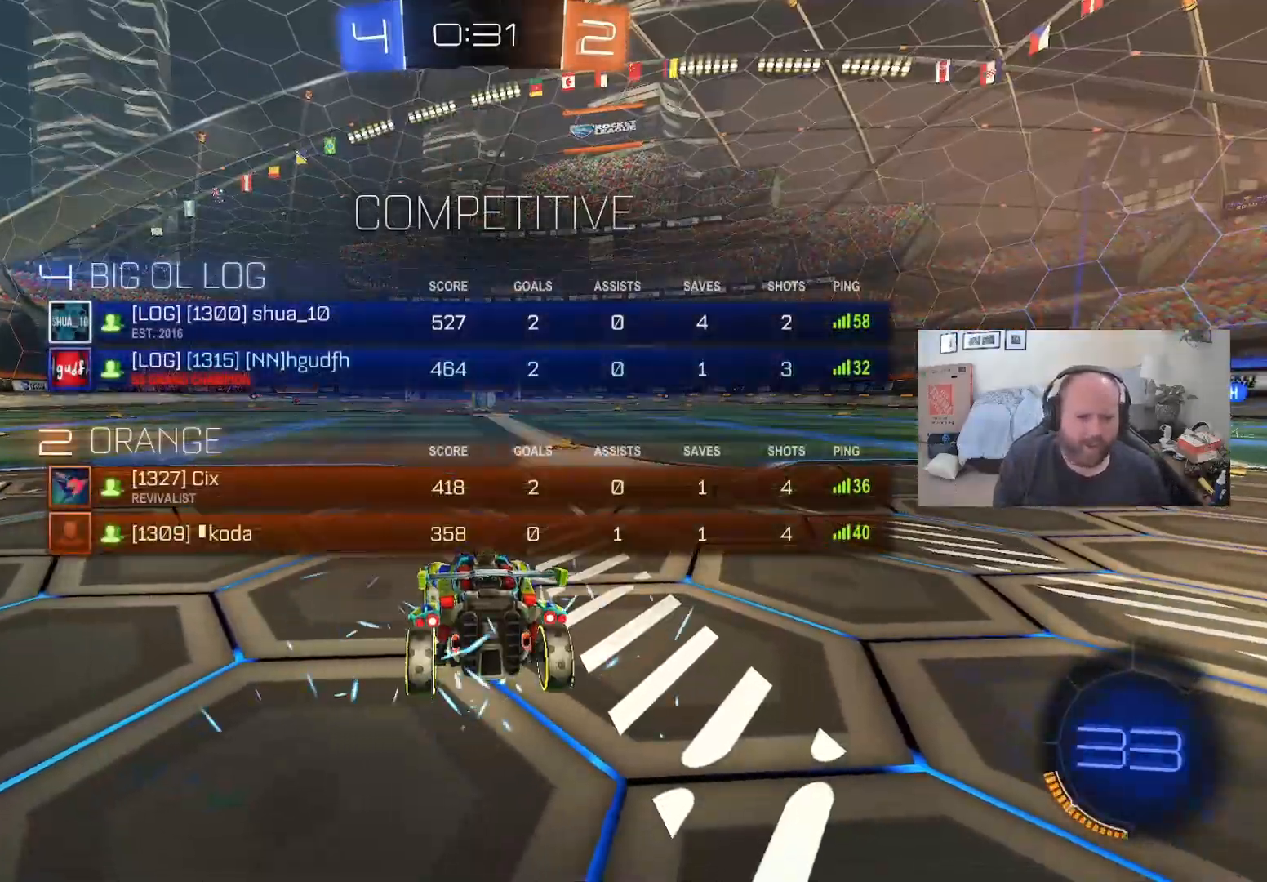
{"buttons": ["R1"], "left_stick": "center", "right_stick": "center", "events": [[17, "Y", "down"], [133, "Y", "up"], [250, "Y", "down"], [333, "Y", "up"]]}
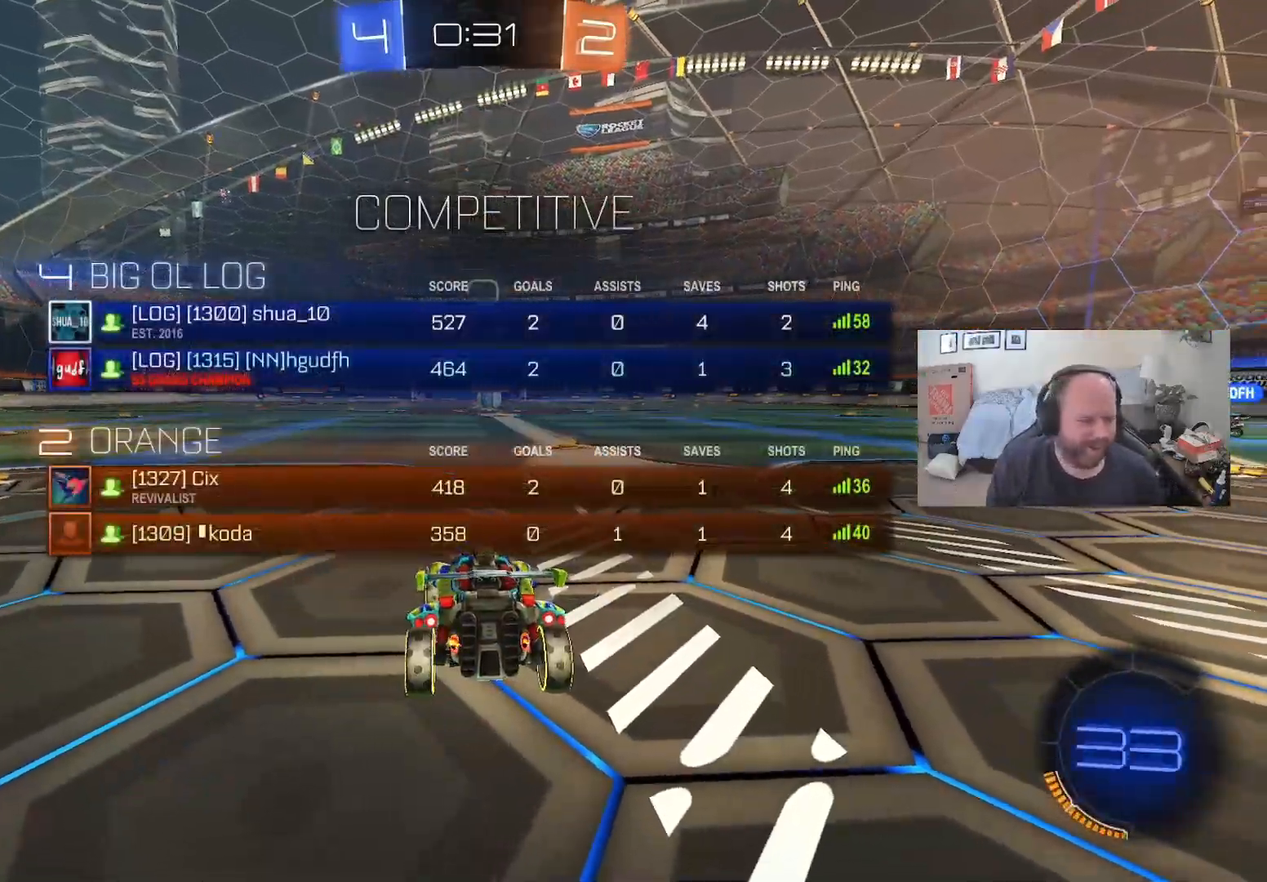
{"buttons": ["R2"], "left_stick": "center", "right_stick": "center", "events": [[33, "R1", "up"], [133, "R2", "down"]]}
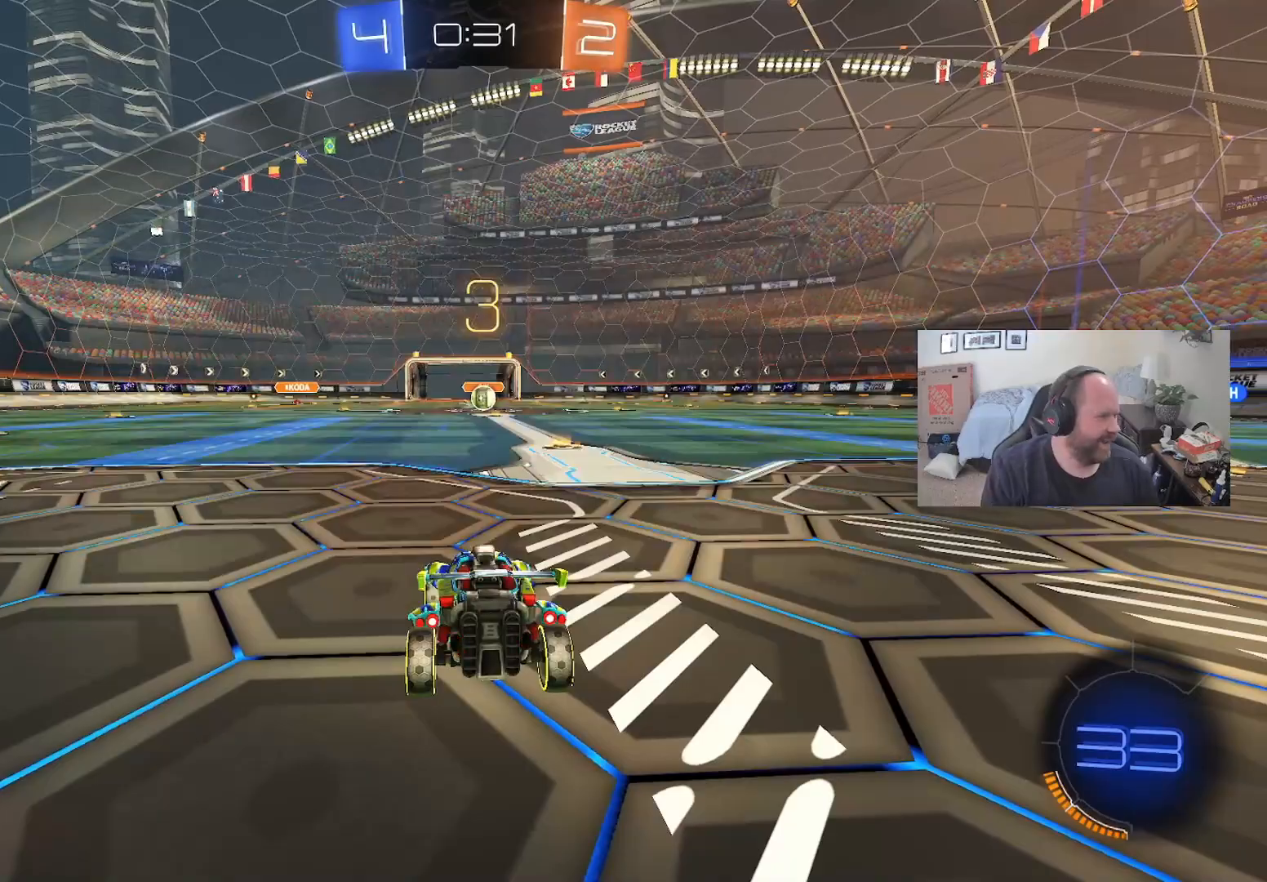
{"buttons": ["R2"], "left_stick": "center", "right_stick": "center", "events": []}
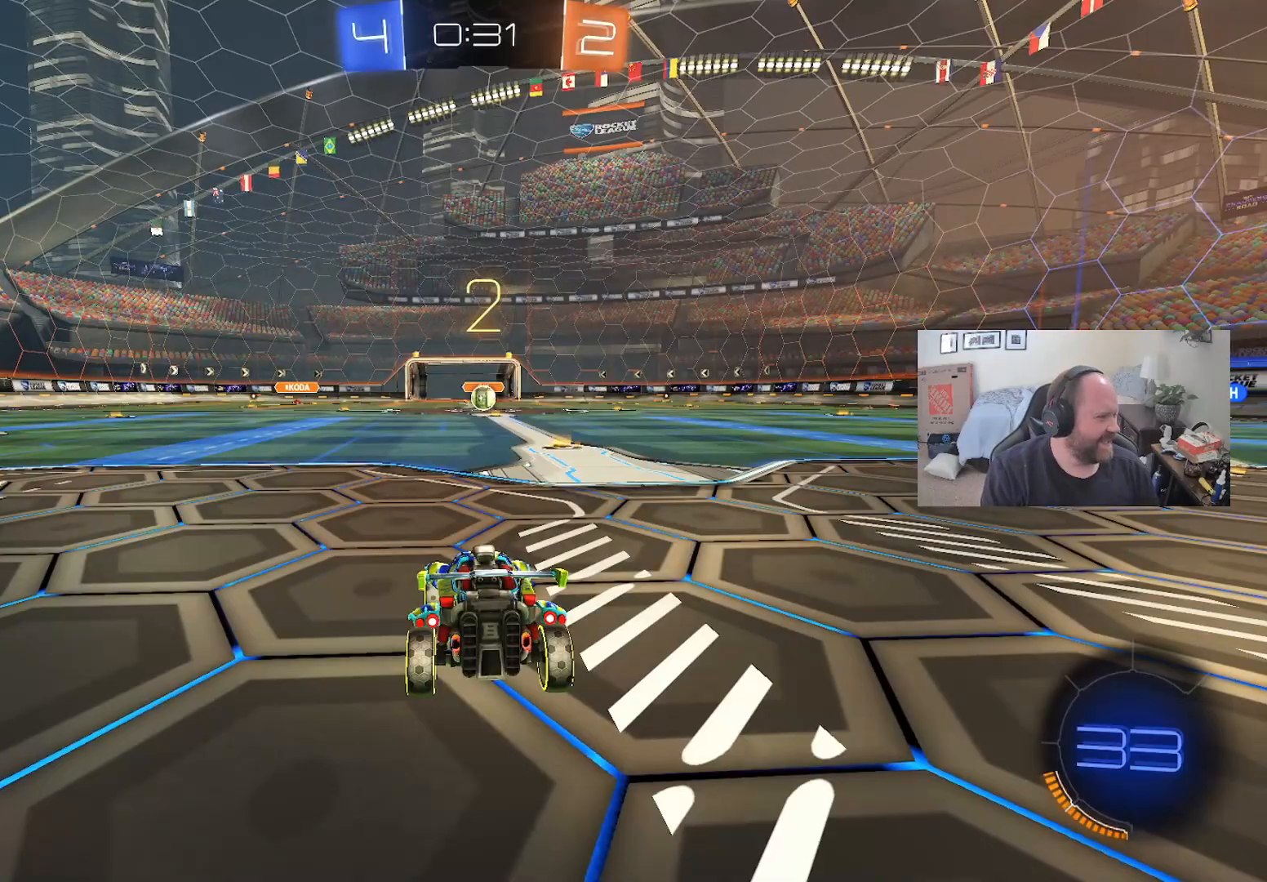
{"buttons": ["R2"], "left_stick": "center", "right_stick": "center", "events": []}
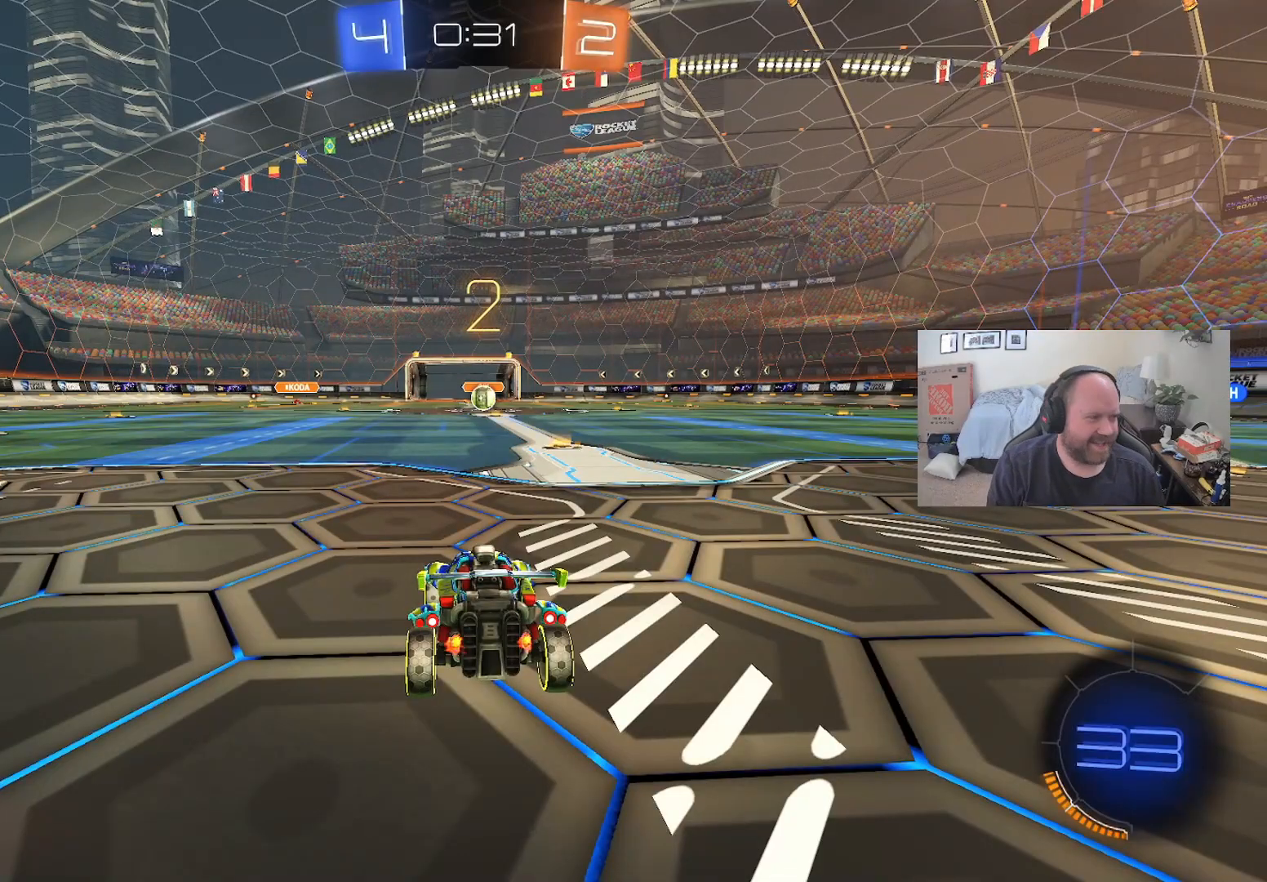
{"buttons": ["R2"], "left_stick": "center", "right_stick": "center", "events": []}
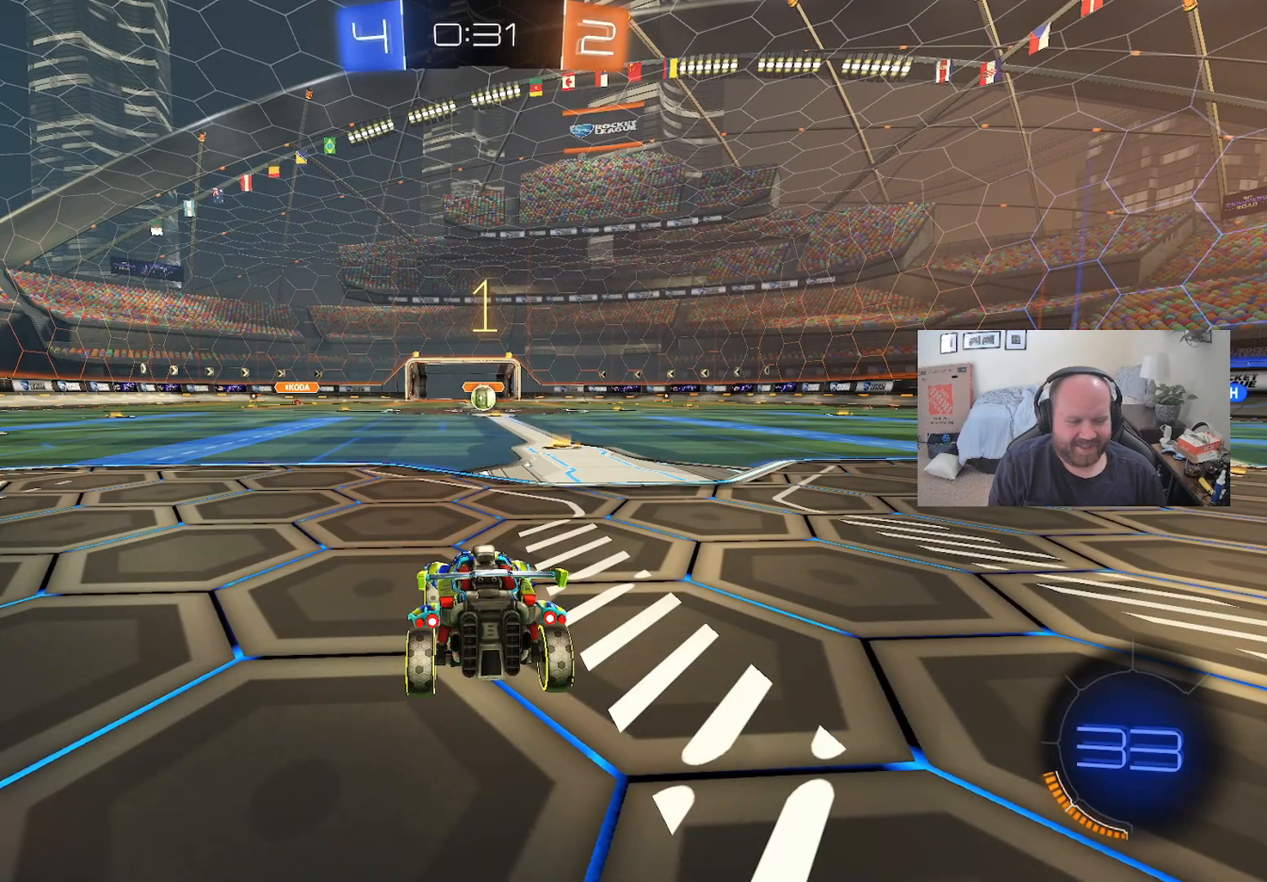
{"buttons": ["R2"], "left_stick": "center", "right_stick": "center", "events": []}
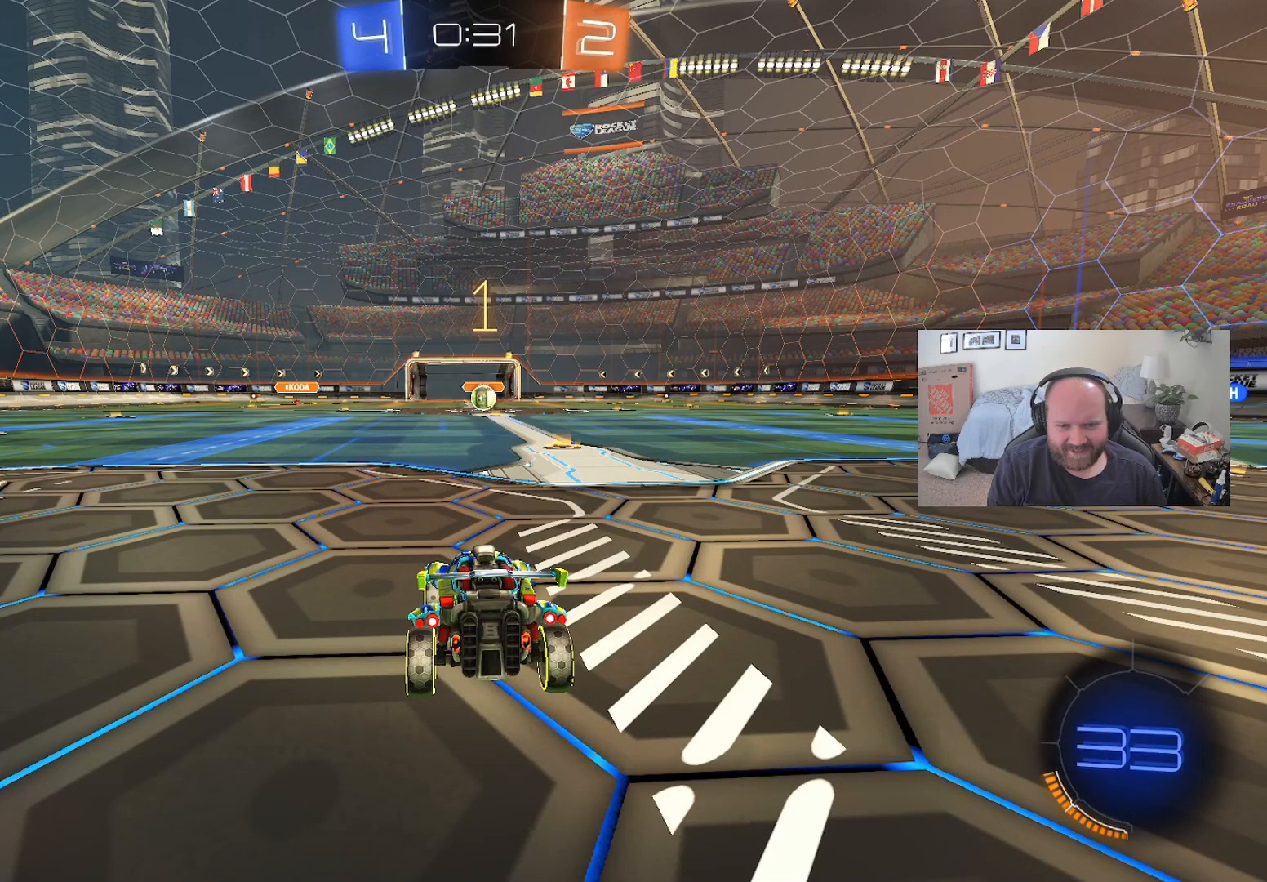
{"buttons": ["A", "R2"], "left_stick": "up", "right_stick": "center", "events": [[183, "left_stick", "right"], [317, "left_stick", "center"], [383, "left_stick", "up"], [433, "A", "down"]]}
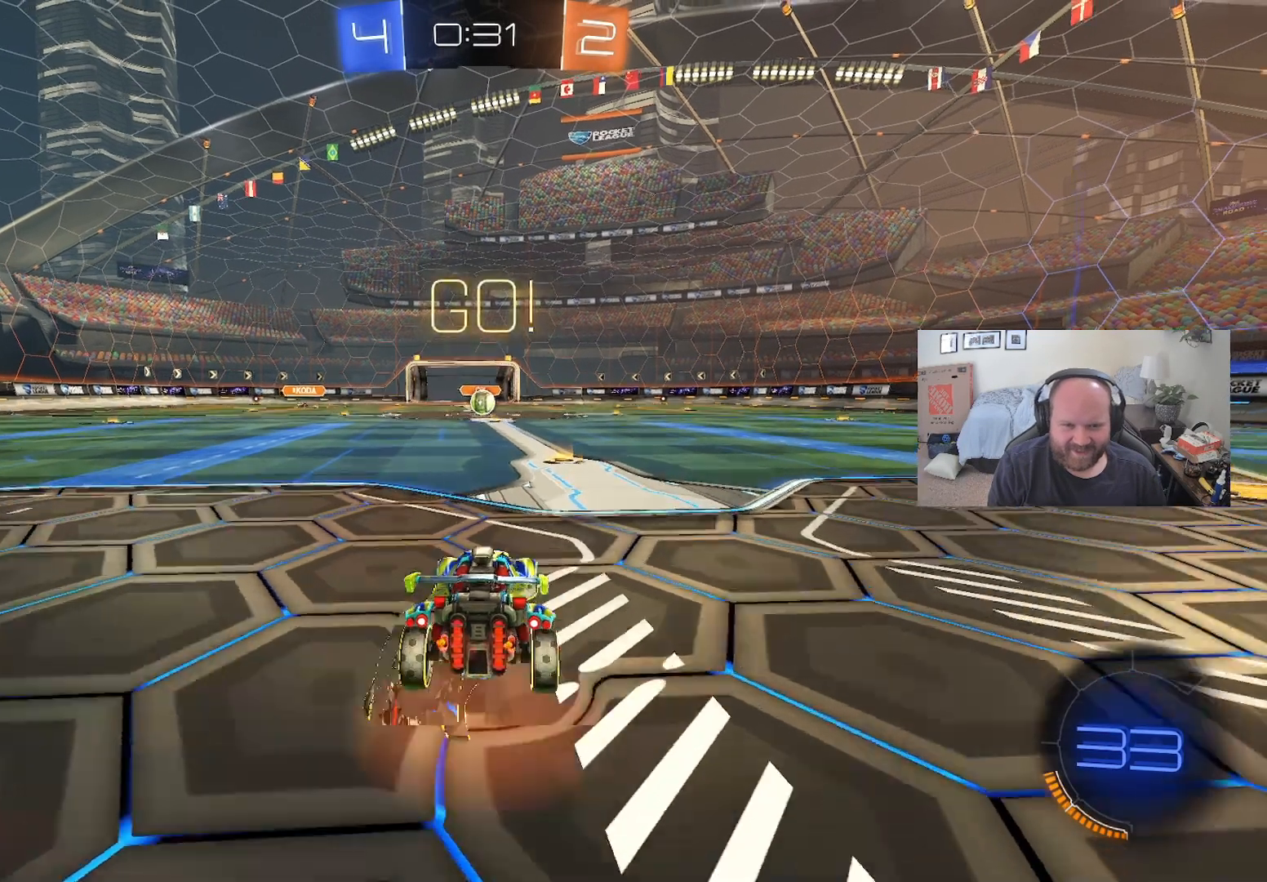
{"buttons": ["R2"], "left_stick": "center", "right_stick": "center", "events": [[17, "A", "up"], [100, "A", "down"], [200, "A", "up"], [217, "left_stick", "center"]]}
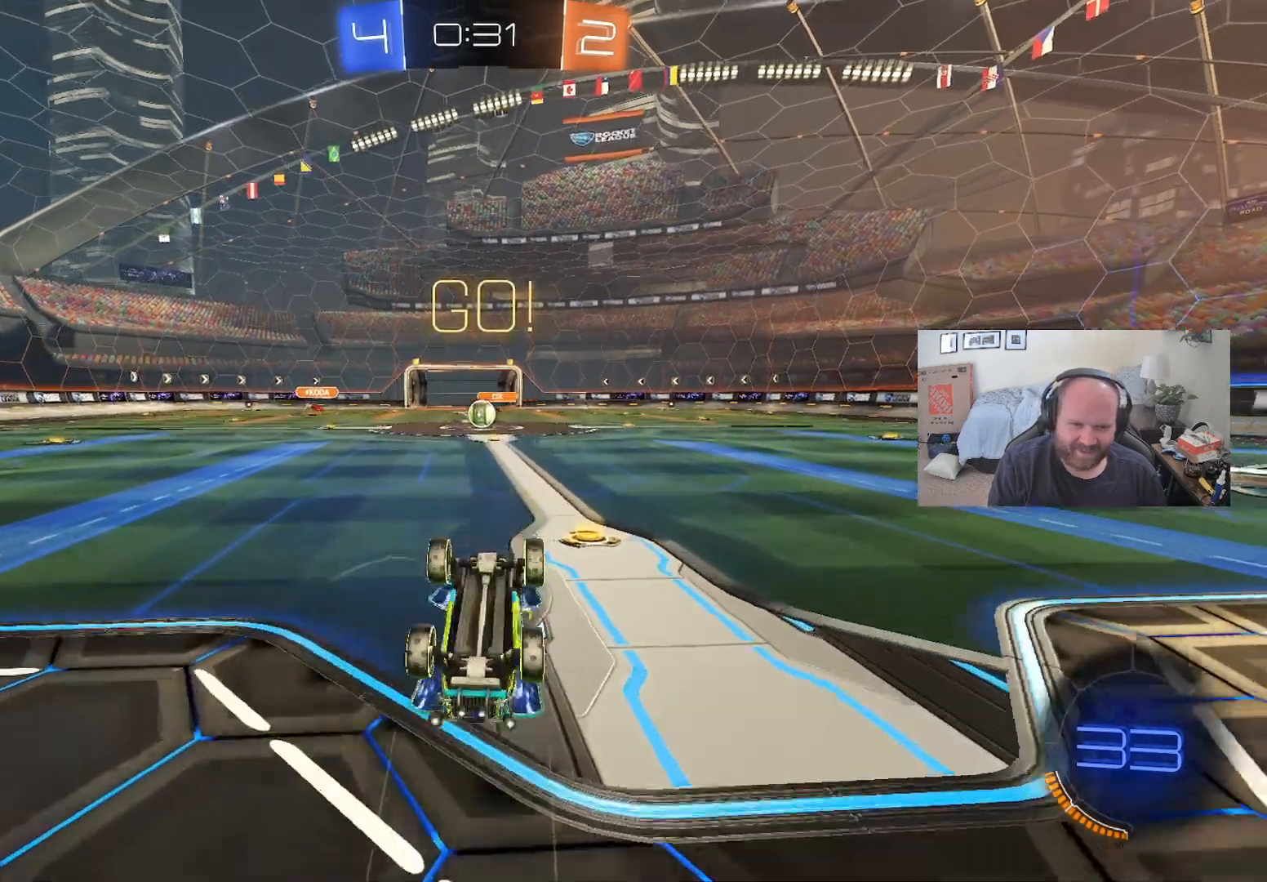
{"buttons": ["R2"], "left_stick": "center", "right_stick": "center", "events": []}
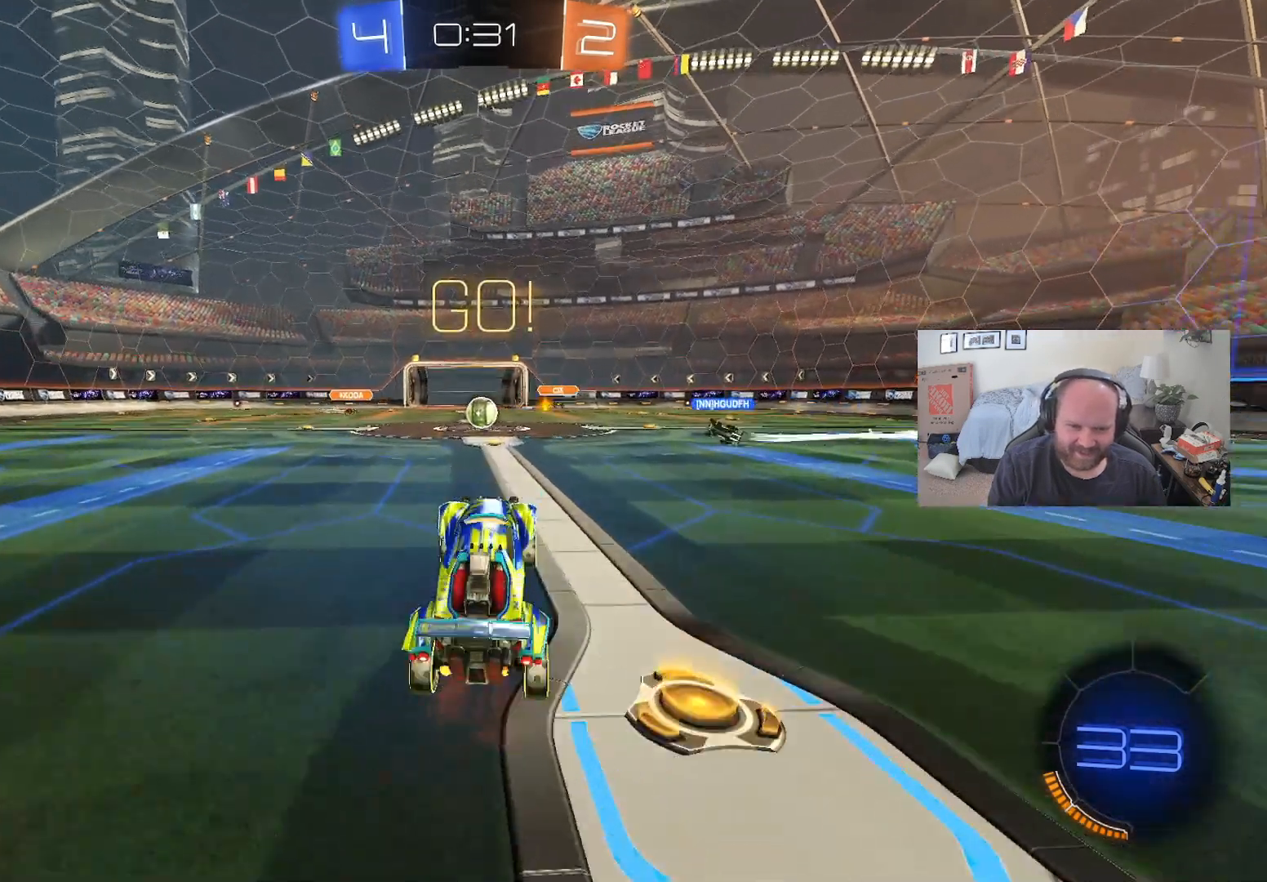
{"buttons": ["R2"], "left_stick": "center", "right_stick": "center", "events": [[183, "left_stick", "left"], [283, "left_stick", "center"]]}
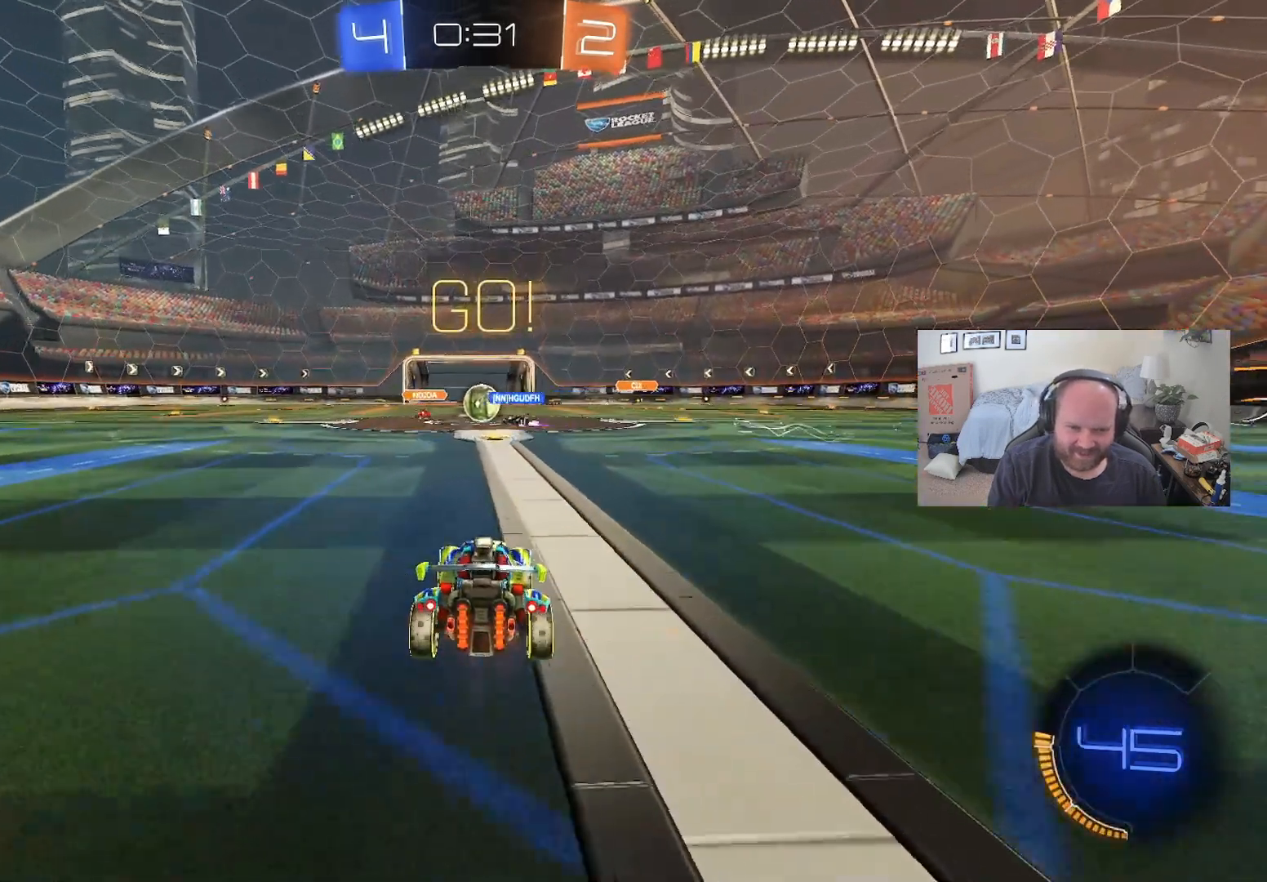
{"buttons": ["R2"], "left_stick": "center", "right_stick": "center", "events": []}
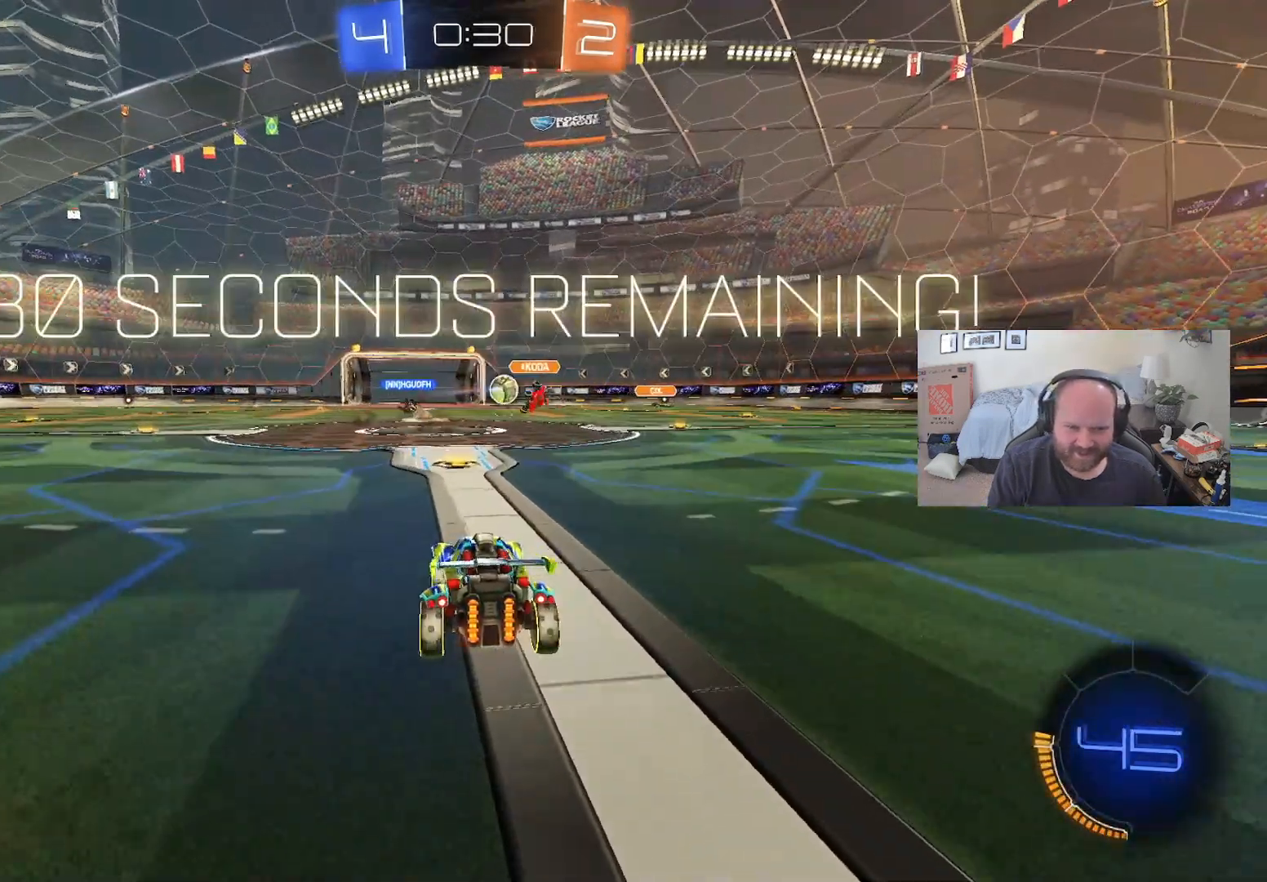
{"buttons": ["R2"], "left_stick": "right", "right_stick": "center", "events": [[317, "left_stick", "right"]]}
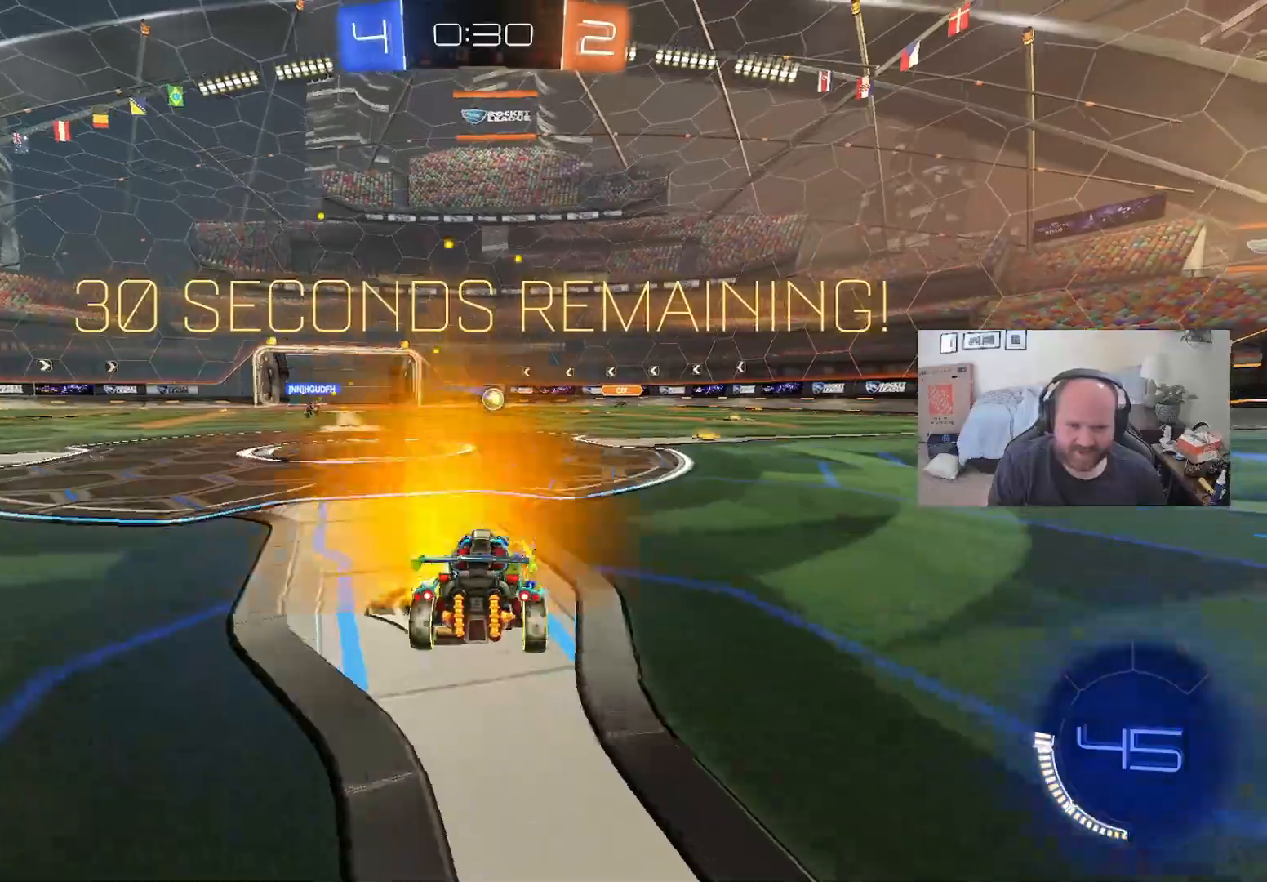
{"buttons": ["R2"], "left_stick": "right", "right_stick": "center", "events": [[133, "left_stick", "center"], [483, "left_stick", "right"]]}
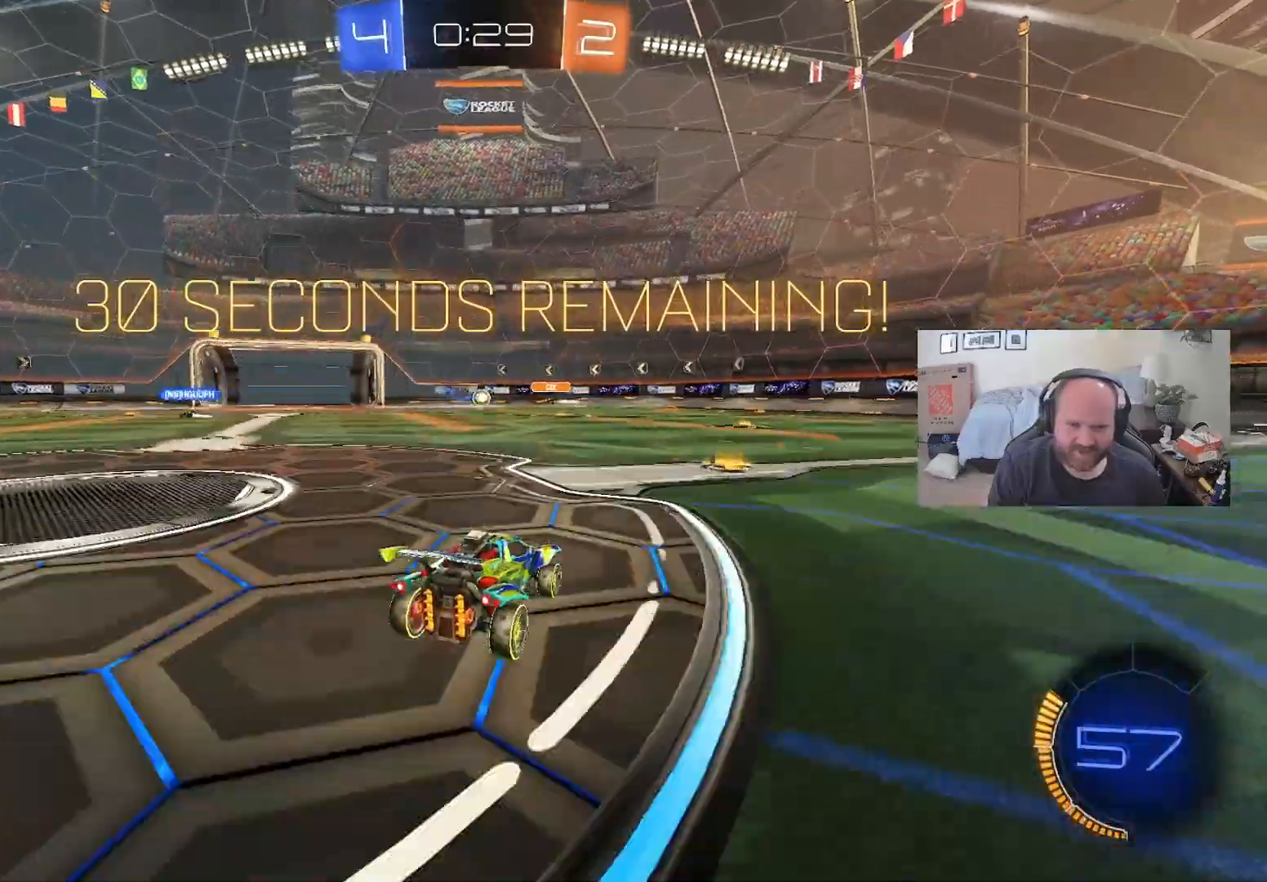
{"buttons": ["R2"], "left_stick": "left", "right_stick": "center", "events": [[217, "left_stick", "left"]]}
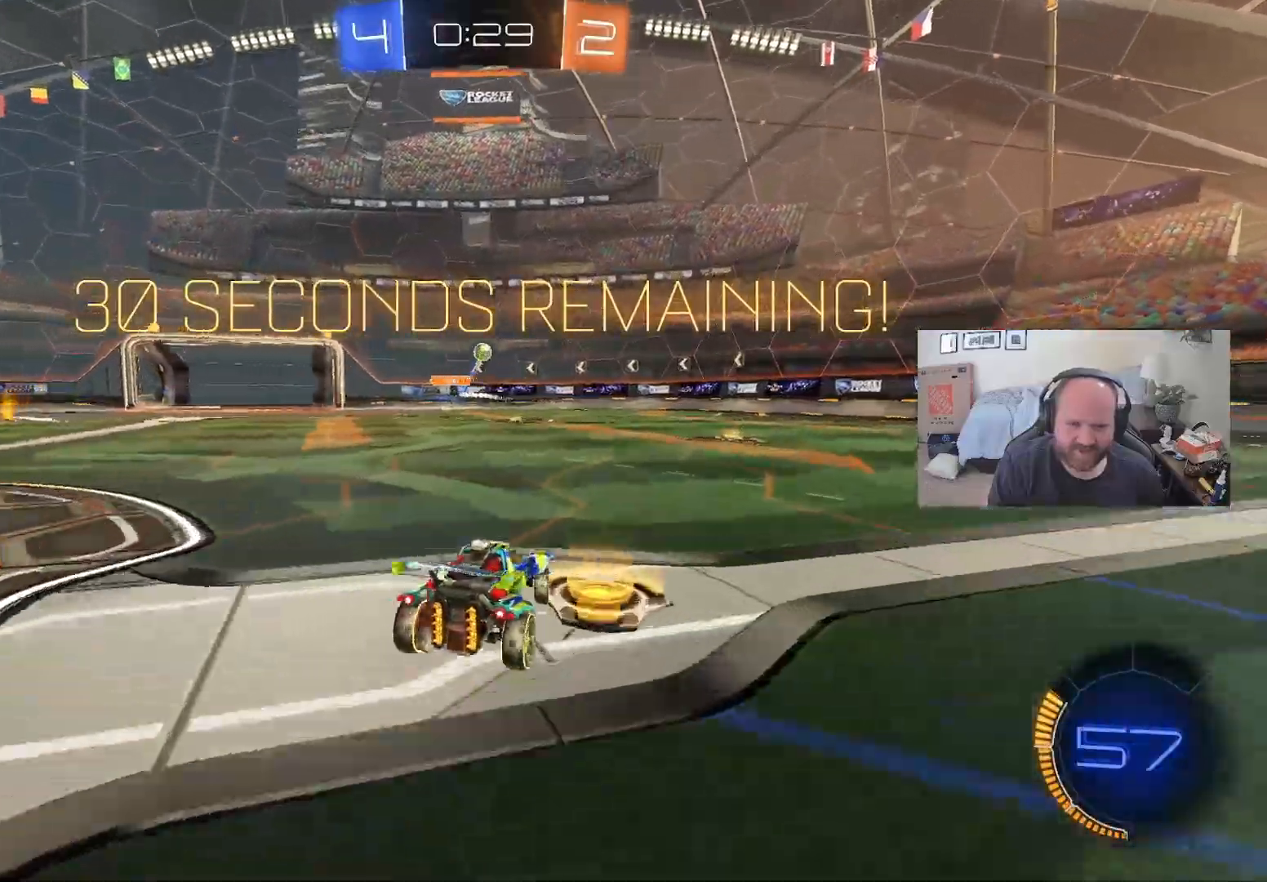
{"buttons": ["R2"], "left_stick": "center", "right_stick": "center", "events": [[100, "left_stick", "right"], [400, "left_stick", "center"]]}
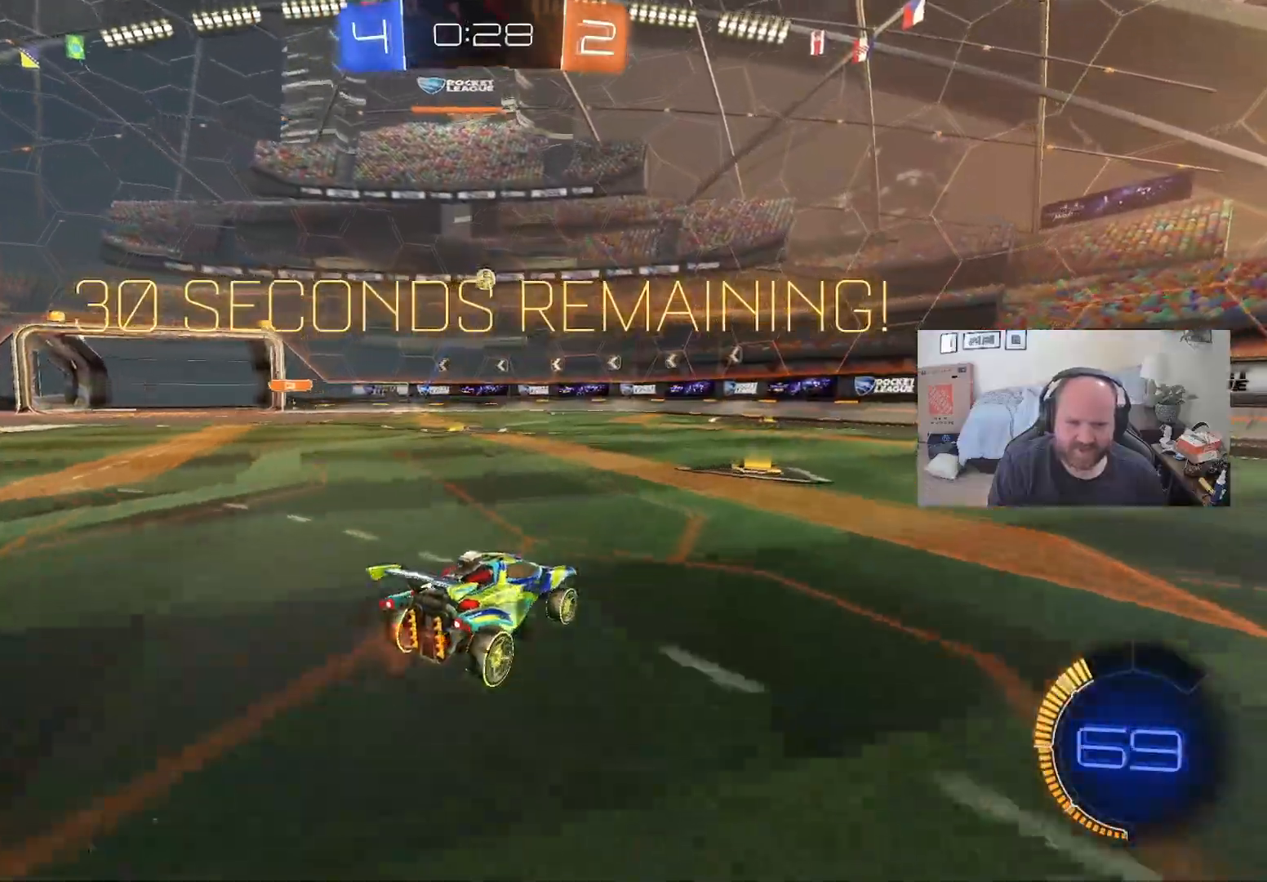
{"buttons": ["L1", "R2"], "left_stick": "center", "right_stick": "center", "events": [[100, "L1", "down"], [200, "L1", "up"], [267, "L1", "down"], [417, "left_stick", "right"], [483, "left_stick", "center"]]}
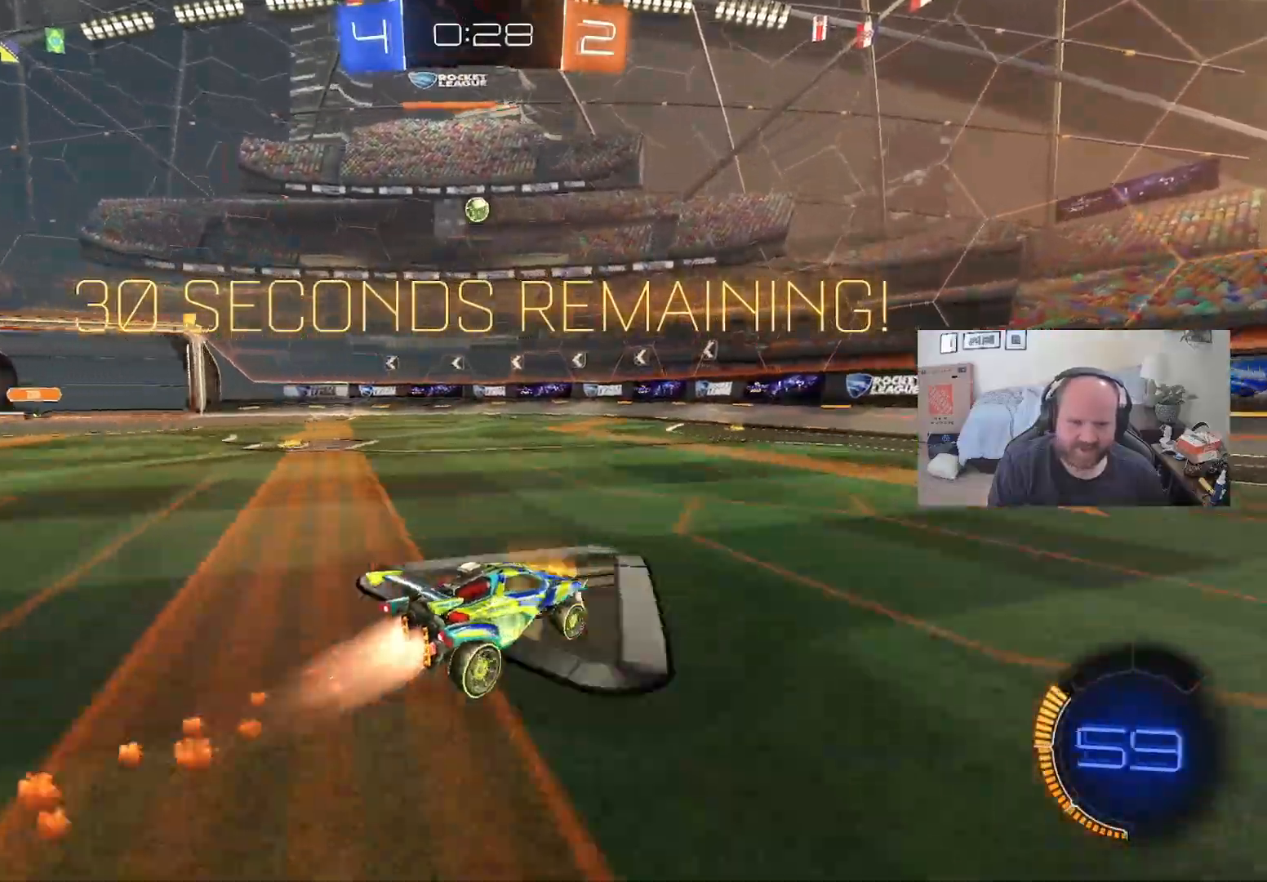
{"buttons": ["R2"], "left_stick": "center", "right_stick": "center", "events": [[317, "L1", "up"]]}
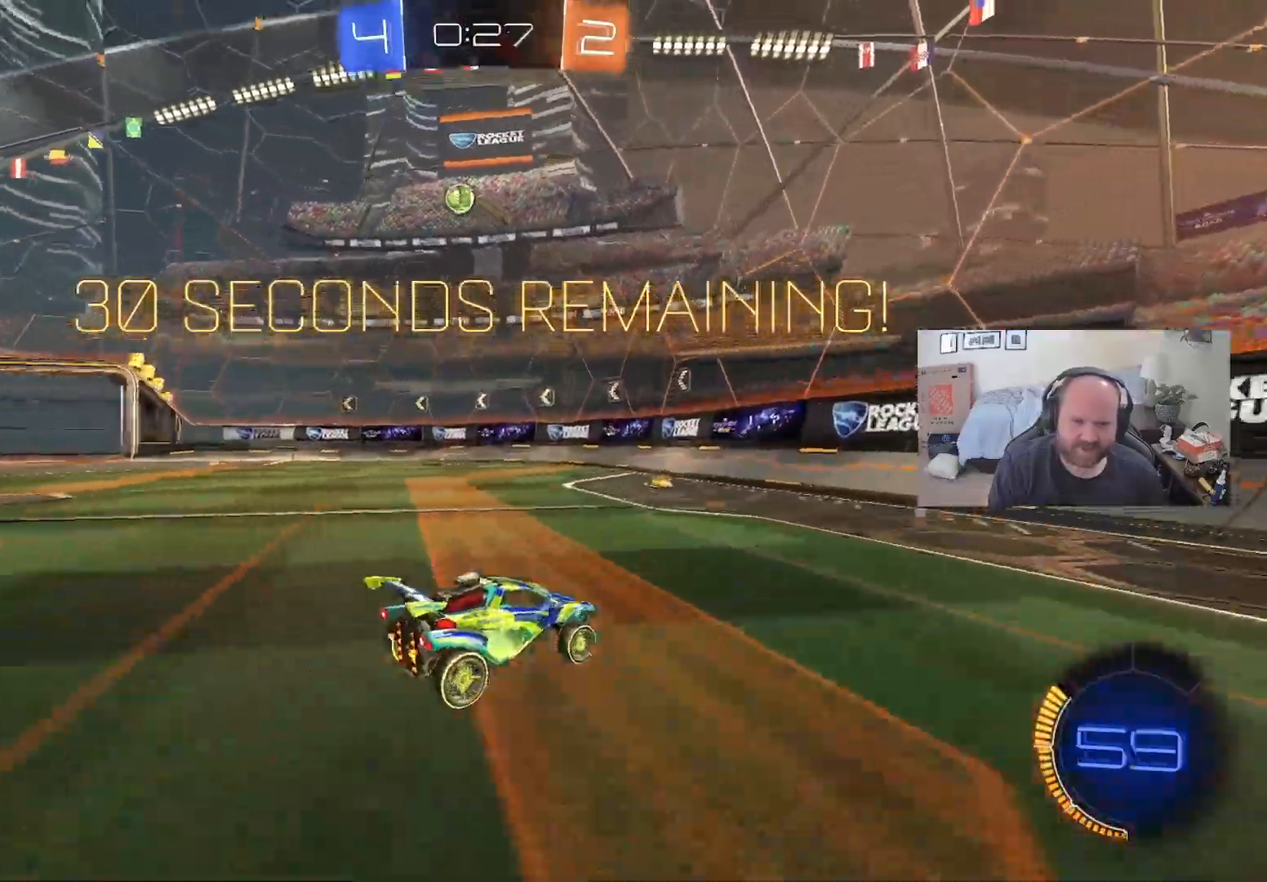
{"buttons": ["R2"], "left_stick": "center", "right_stick": "center", "events": [[50, "left_stick", "left"], [150, "left_stick", "center"], [300, "L2", "down"], [433, "L2", "up"]]}
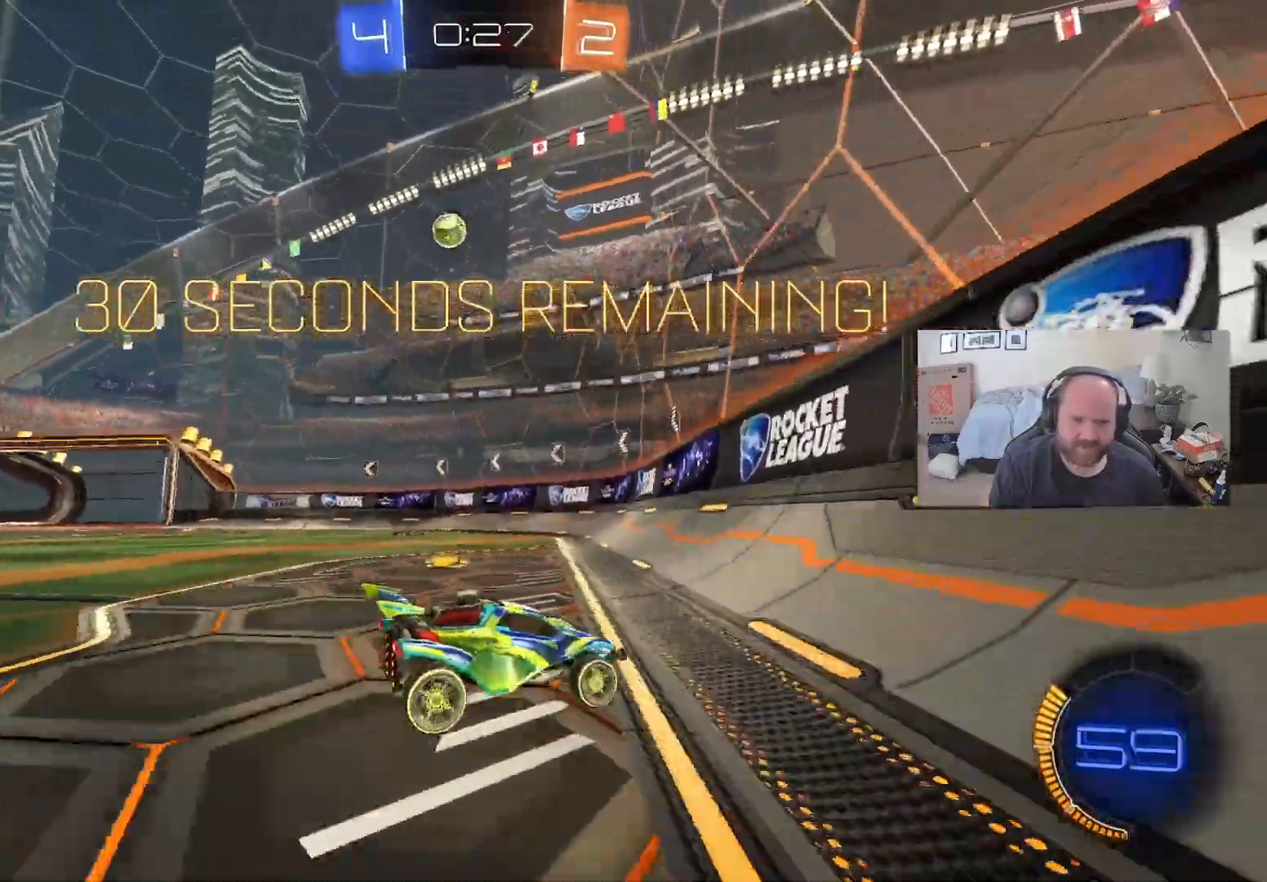
{"buttons": ["R2"], "left_stick": "center", "right_stick": "center", "events": [[50, "L2", "down"], [83, "R2", "up"], [233, "L2", "up"], [250, "R2", "down"], [333, "left_stick", "down-left"], [383, "left_stick", "center"]]}